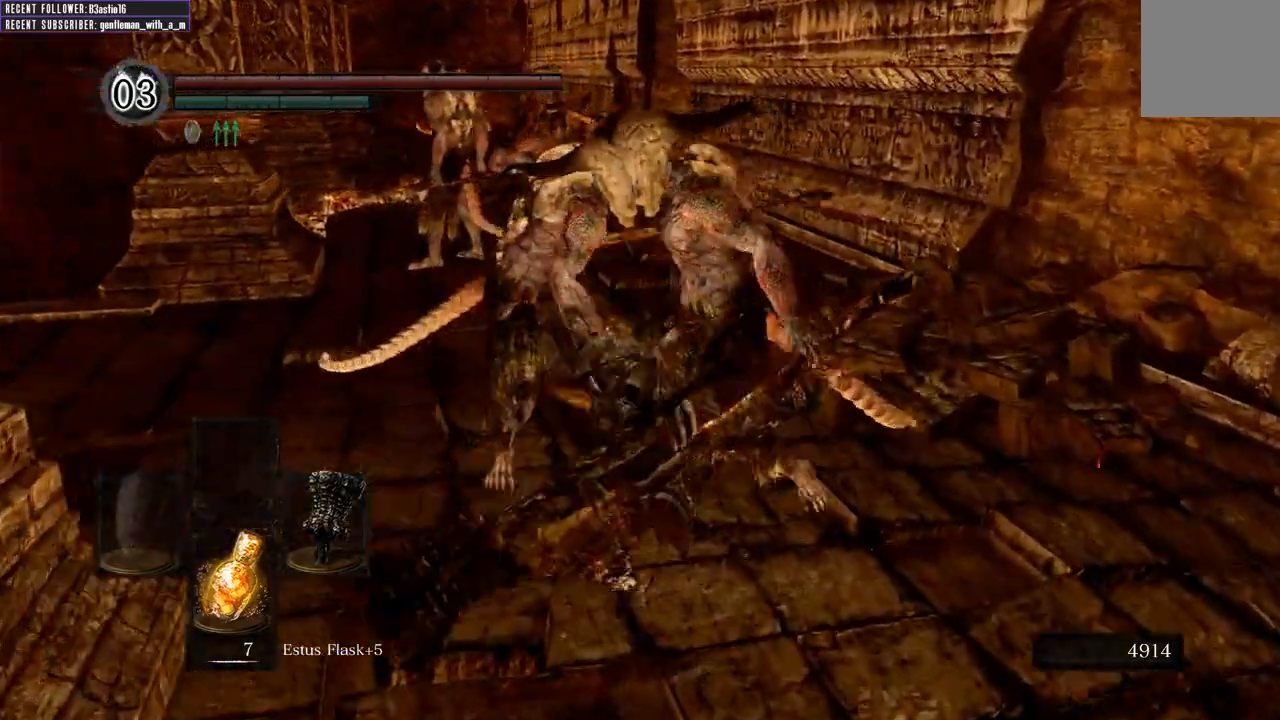
Gameplay with a controller (Xbox layout); each line is a JSON object with the inputs held at the frame after it. "events" lists button and stick changes between this image and that frame as [ms after this image, input, new state], when the widget could be followed in between.
{"buttons": [], "left_stick": "up", "right_stick": "center", "events": [[83, "left_stick", "up-left"], [500, "left_stick", "up"]]}
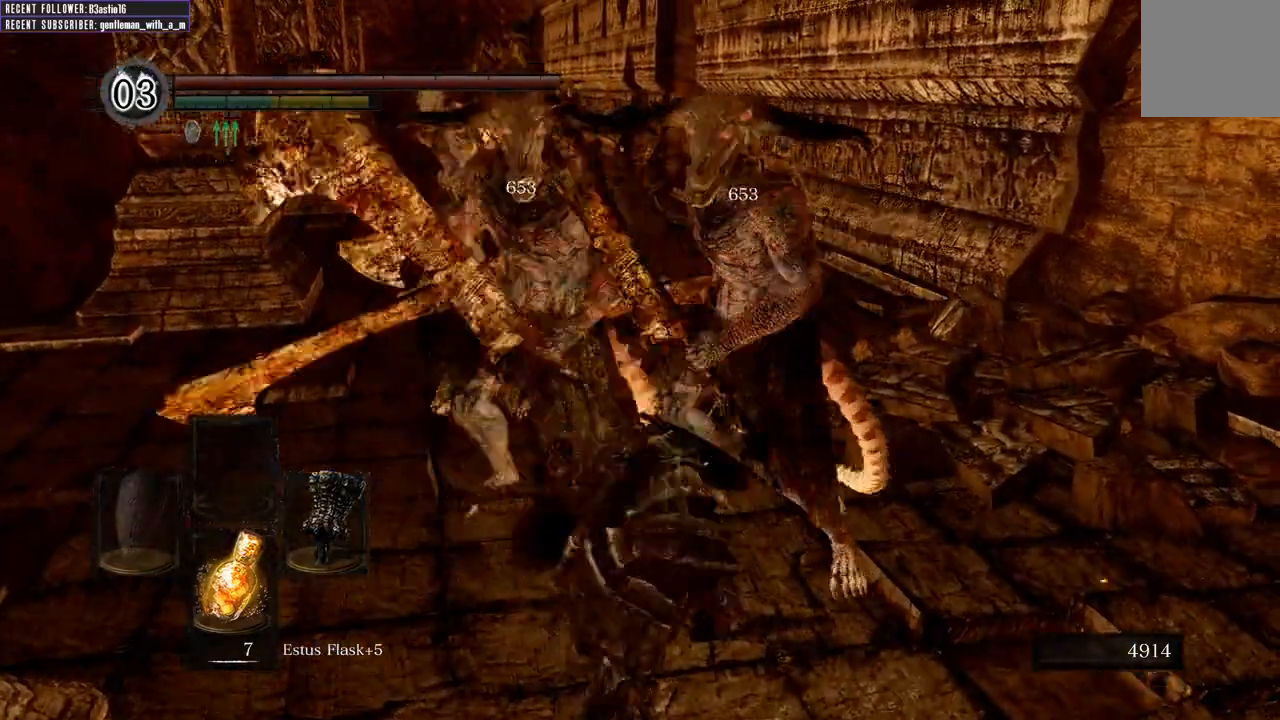
{"buttons": [], "left_stick": "down-right", "right_stick": "center", "events": [[183, "left_stick", "up-right"], [317, "left_stick", "right"], [450, "left_stick", "down-right"]]}
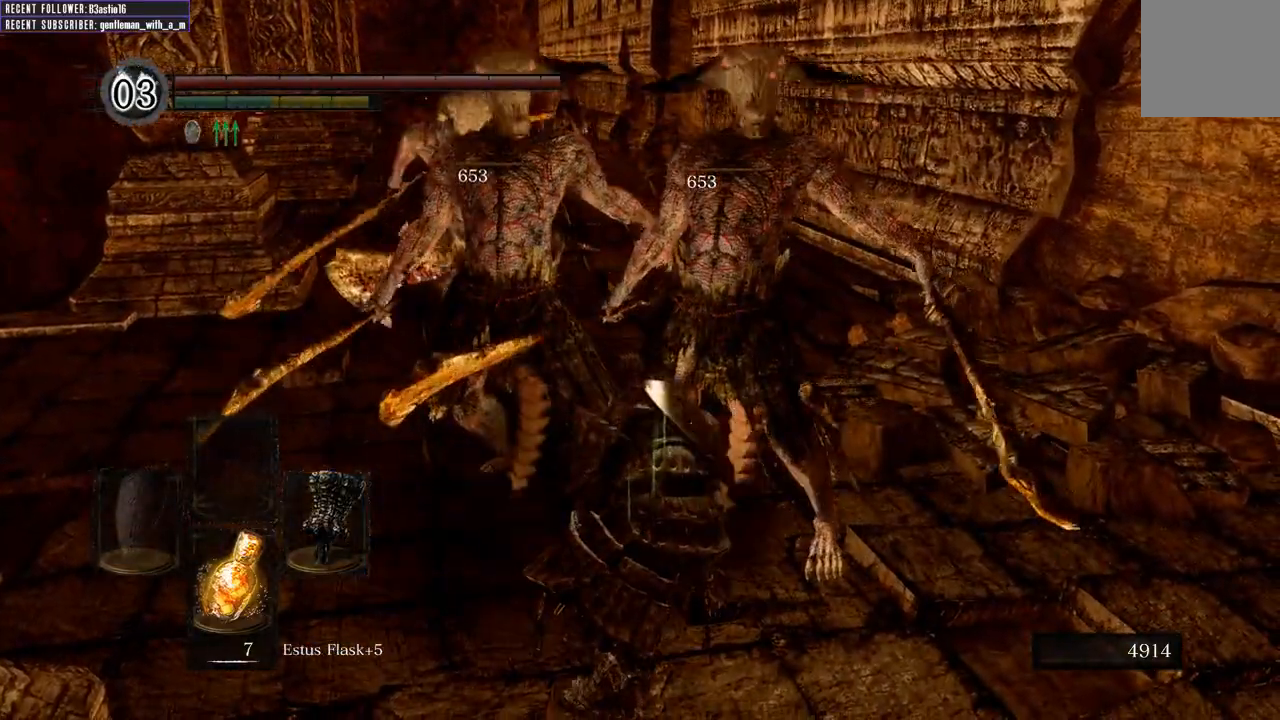
{"buttons": ["B"], "left_stick": "down-right", "right_stick": "center", "events": [[67, "B", "down"]]}
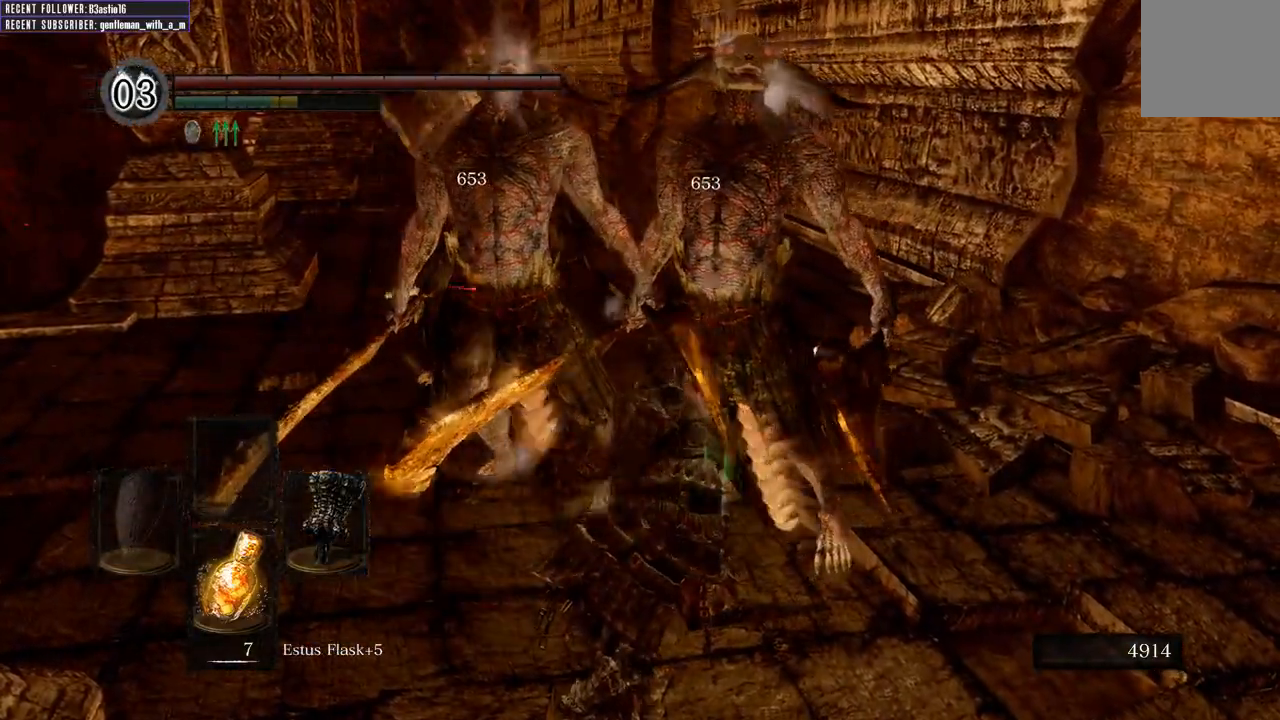
{"buttons": ["B"], "left_stick": "down-right", "right_stick": "center", "events": []}
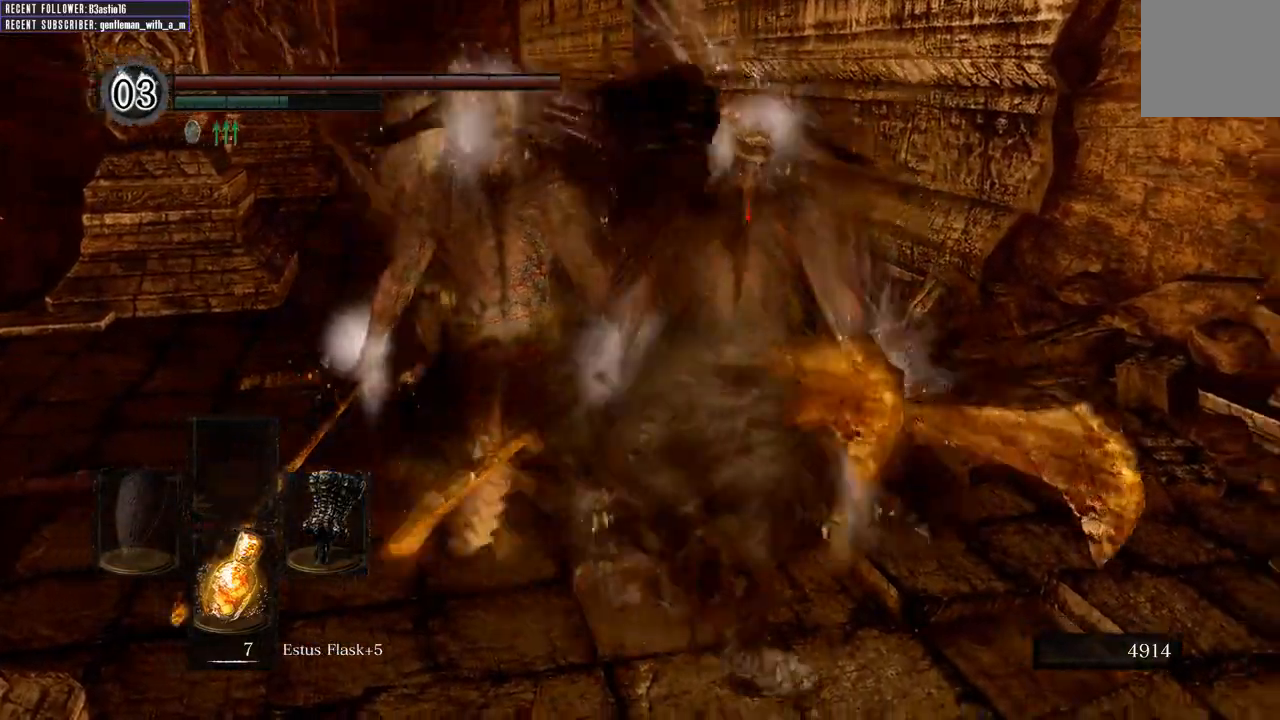
{"buttons": ["B"], "left_stick": "down-right", "right_stick": "center", "events": []}
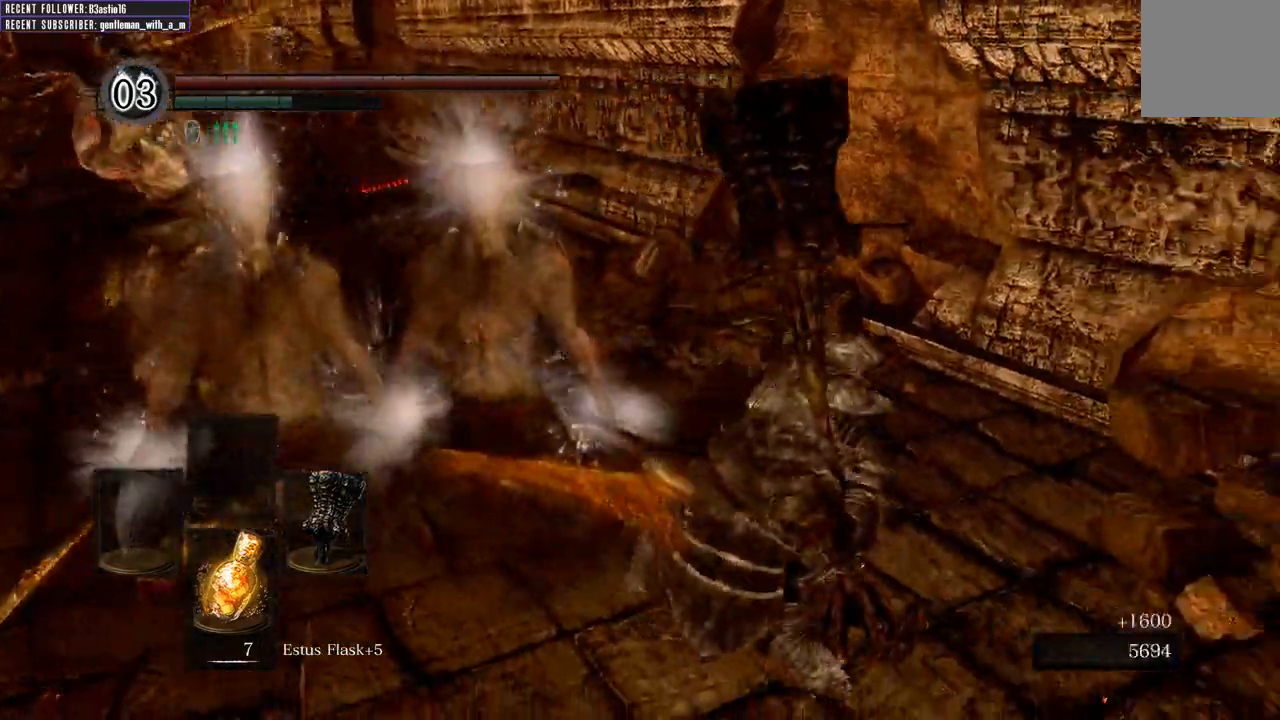
{"buttons": ["B"], "left_stick": "down-right", "right_stick": "center", "events": []}
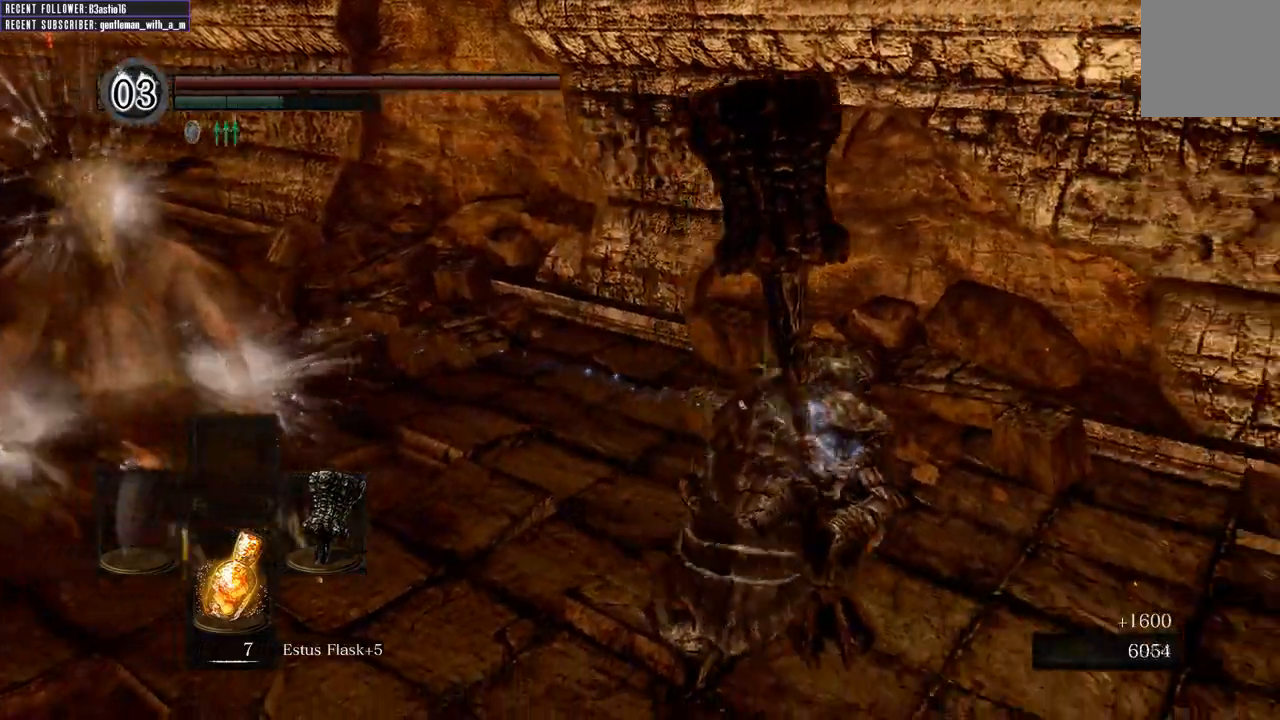
{"buttons": ["B"], "left_stick": "up-left", "right_stick": "center", "events": [[200, "left_stick", "down-left"], [317, "left_stick", "left"], [500, "left_stick", "up-left"]]}
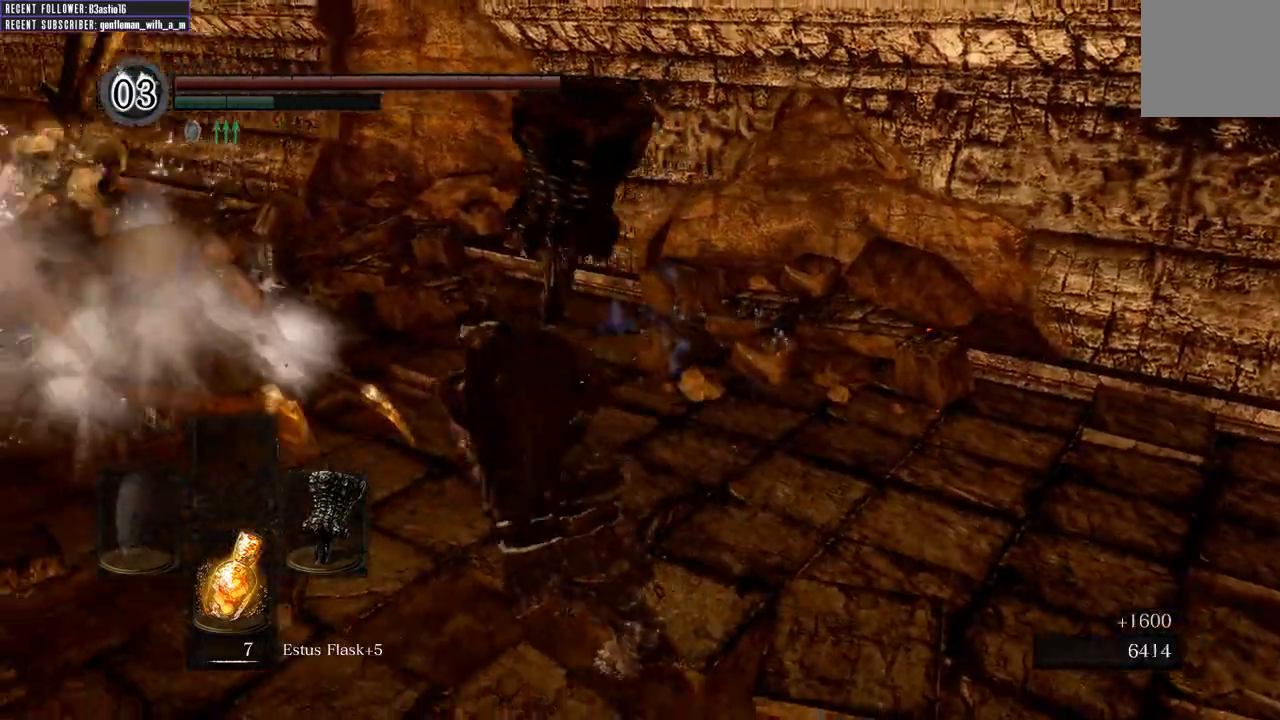
{"buttons": [], "left_stick": "up-left", "right_stick": "center", "events": [[283, "R1", "down"], [450, "B", "up"], [467, "R1", "up"]]}
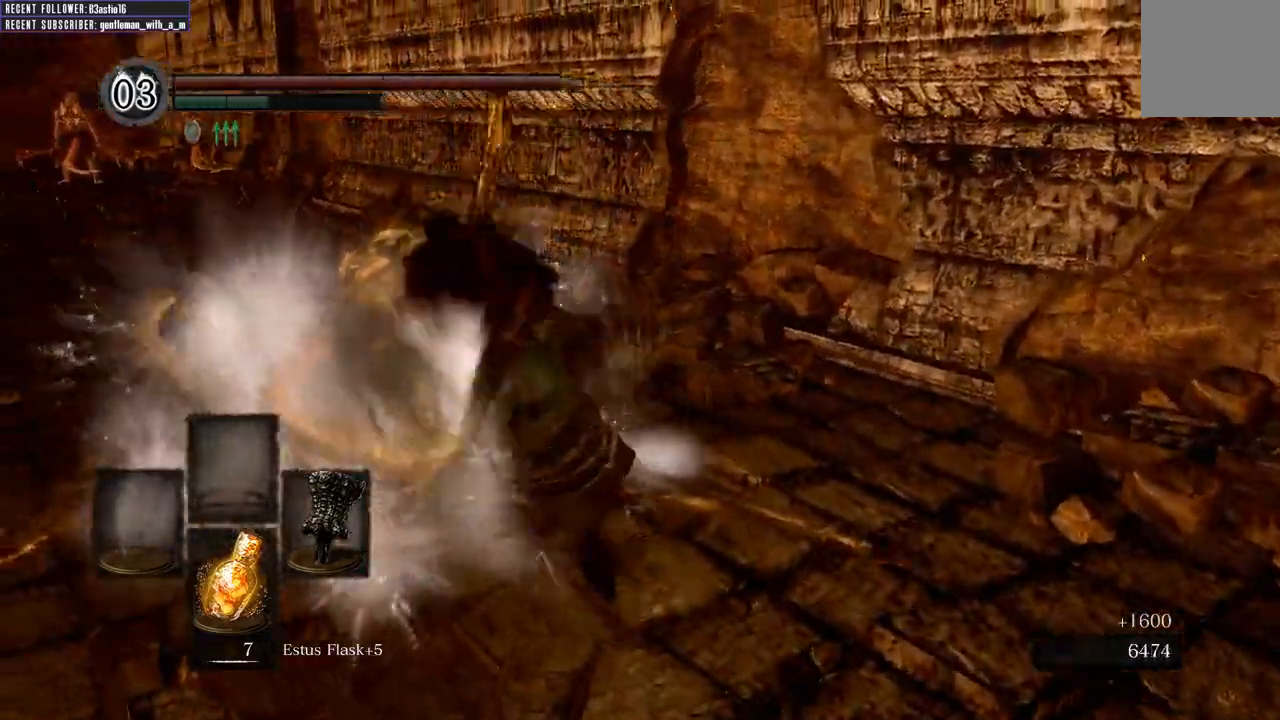
{"buttons": [], "left_stick": "up-left", "right_stick": "center", "events": [[250, "right_stick", "up-left"], [417, "right_stick", "center"]]}
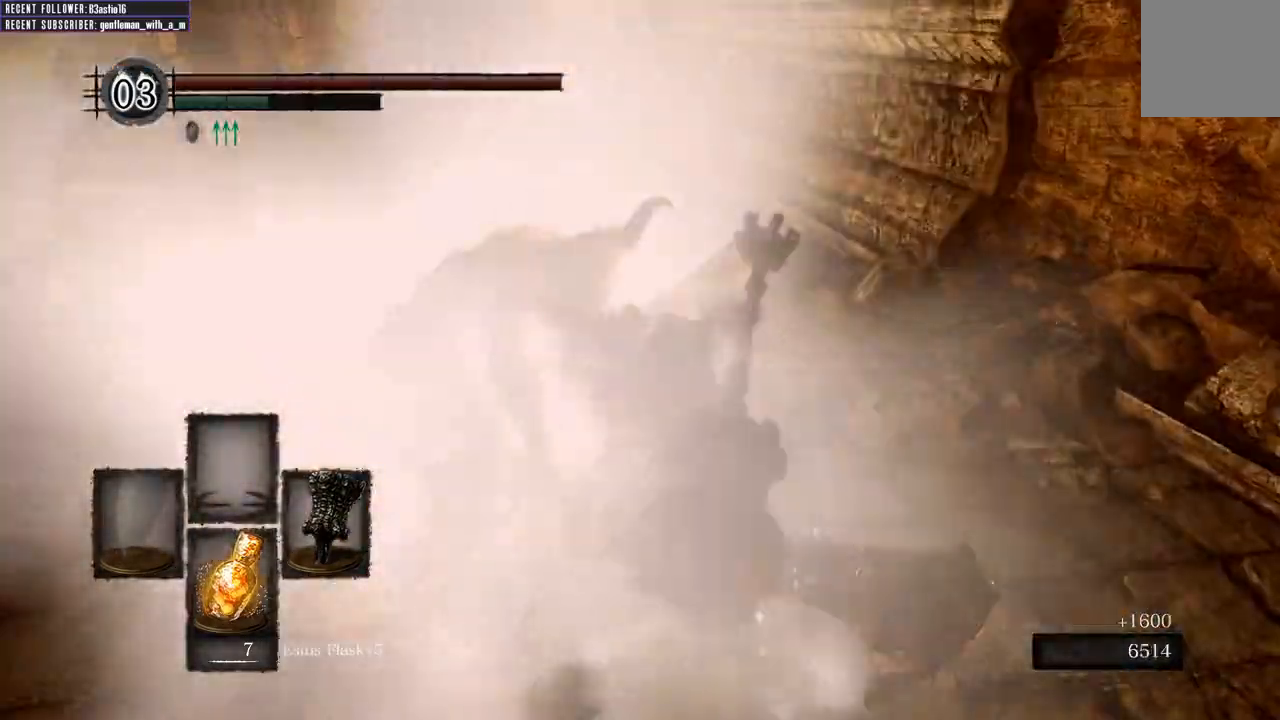
{"buttons": [], "left_stick": "up-left", "right_stick": "left", "events": [[217, "right_stick", "left"]]}
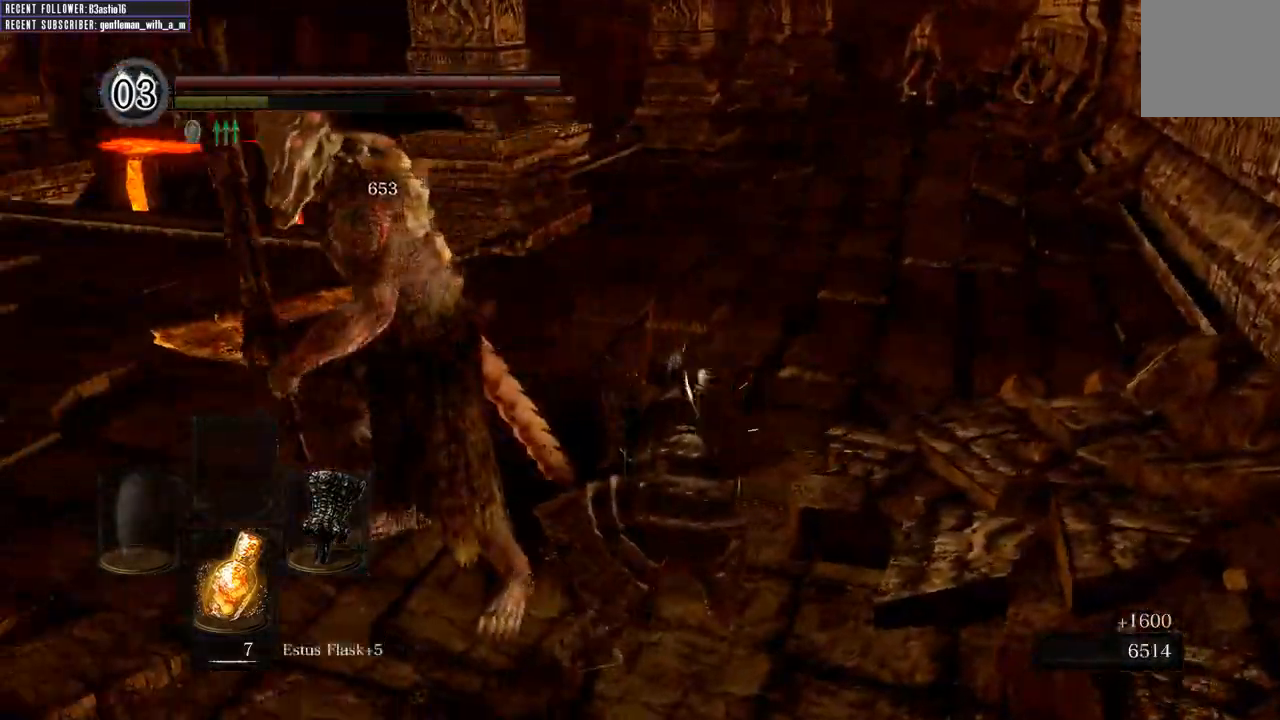
{"buttons": [], "left_stick": "up-left", "right_stick": "center", "events": [[83, "left_stick", "center"], [367, "left_stick", "up-left"], [383, "right_stick", "center"]]}
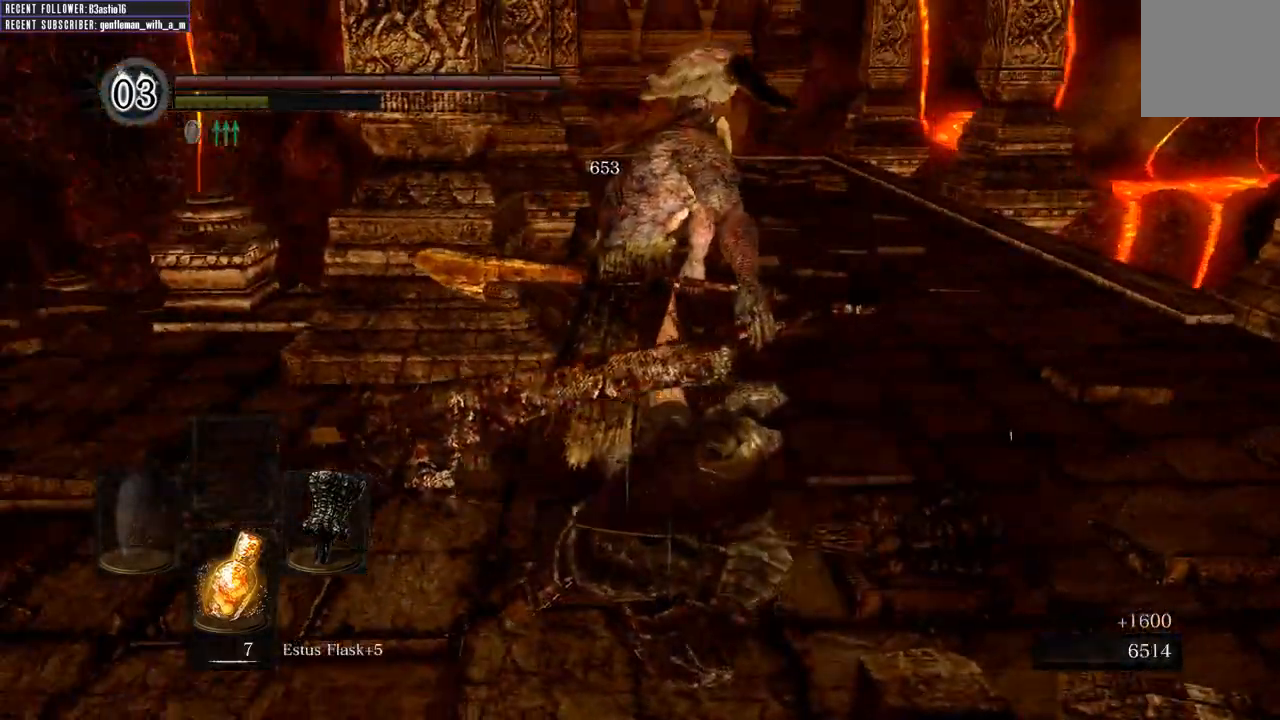
{"buttons": [], "left_stick": "down-right", "right_stick": "left", "events": [[67, "right_stick", "left"], [267, "left_stick", "up-right"], [367, "left_stick", "right"], [500, "left_stick", "down-right"]]}
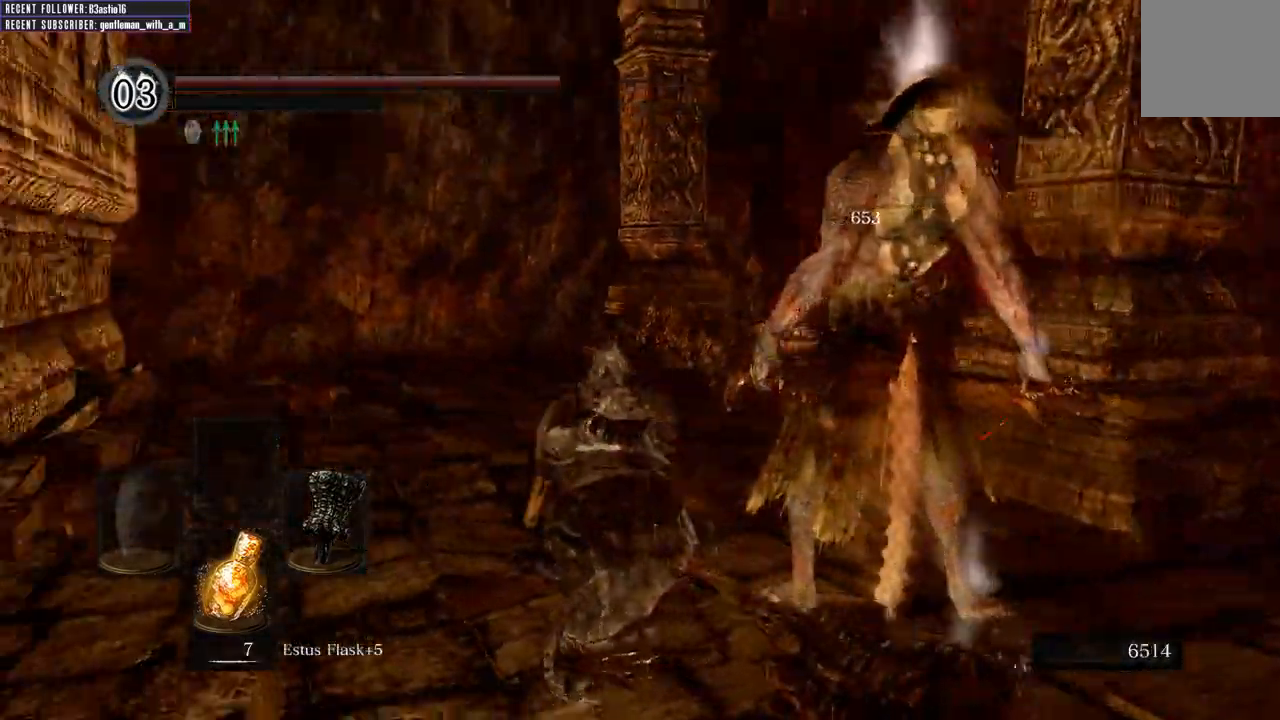
{"buttons": [], "left_stick": "down-right", "right_stick": "right", "events": [[67, "right_stick", "center"], [283, "right_stick", "right"]]}
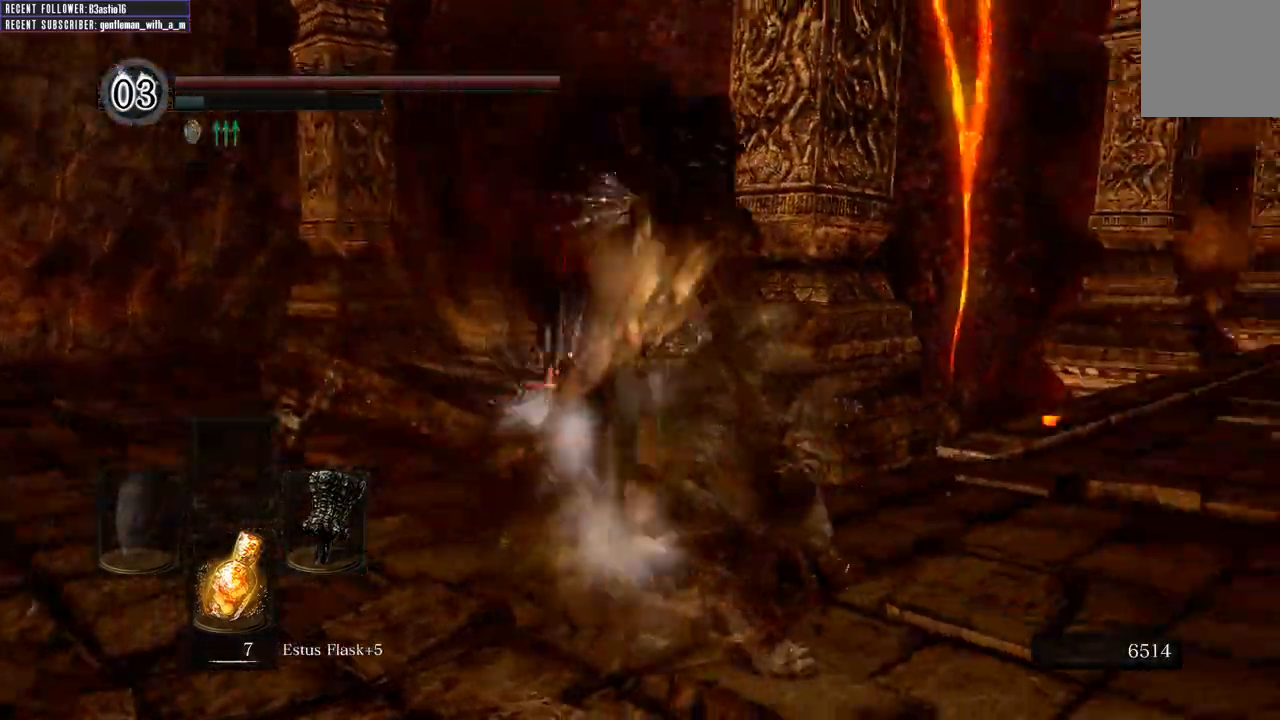
{"buttons": [], "left_stick": "up-right", "right_stick": "right", "events": [[67, "left_stick", "right"], [217, "left_stick", "up-right"]]}
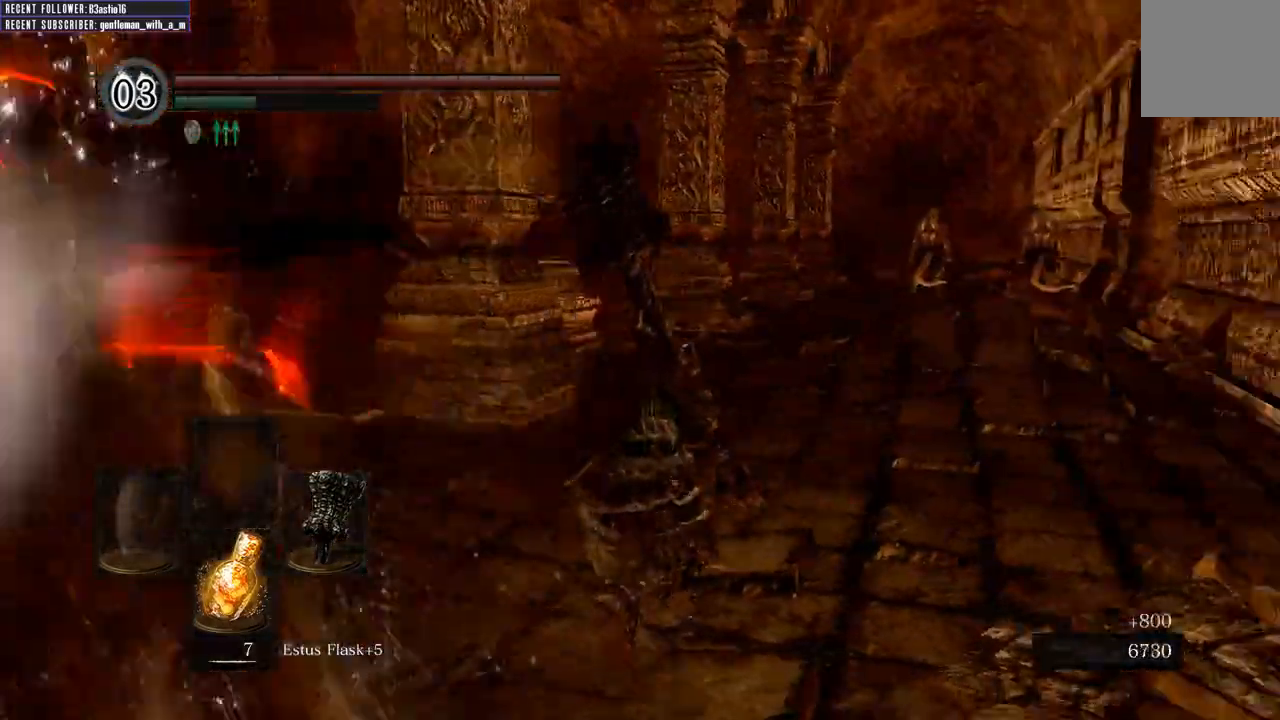
{"buttons": [], "left_stick": "up-right", "right_stick": "center", "events": [[50, "right_stick", "center"]]}
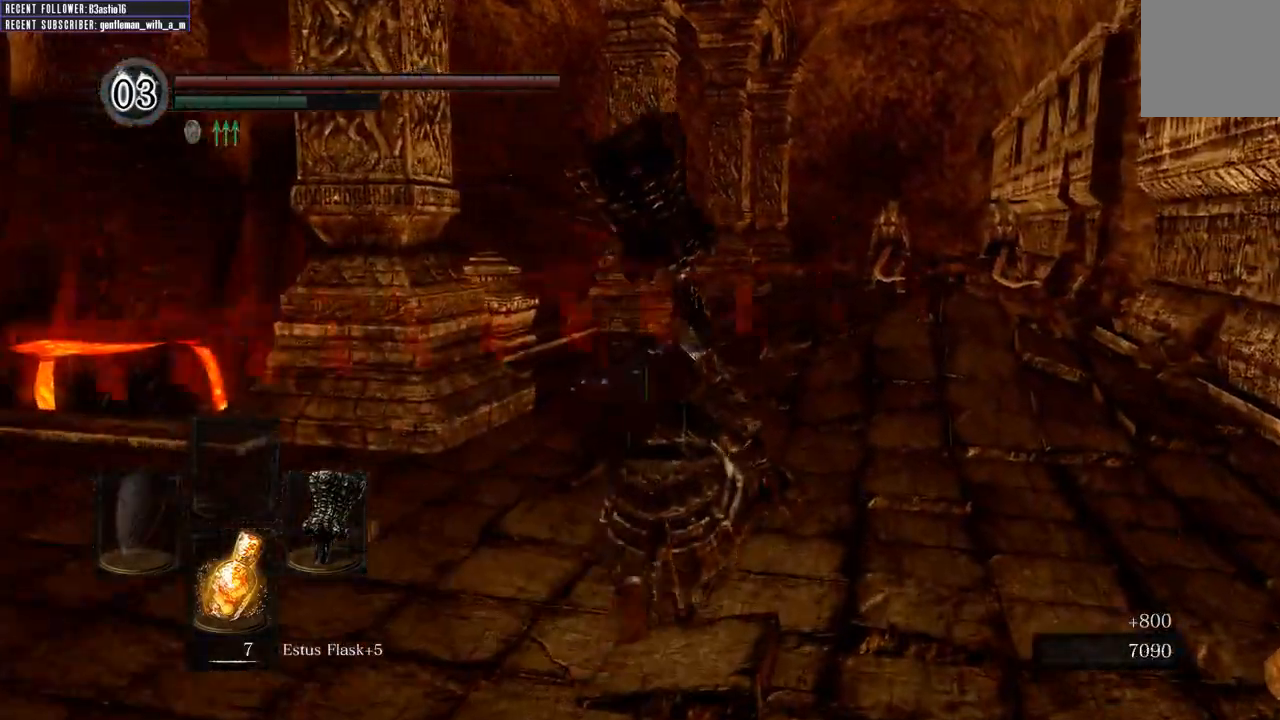
{"buttons": [], "left_stick": "up", "right_stick": "center", "events": [[283, "left_stick", "up"]]}
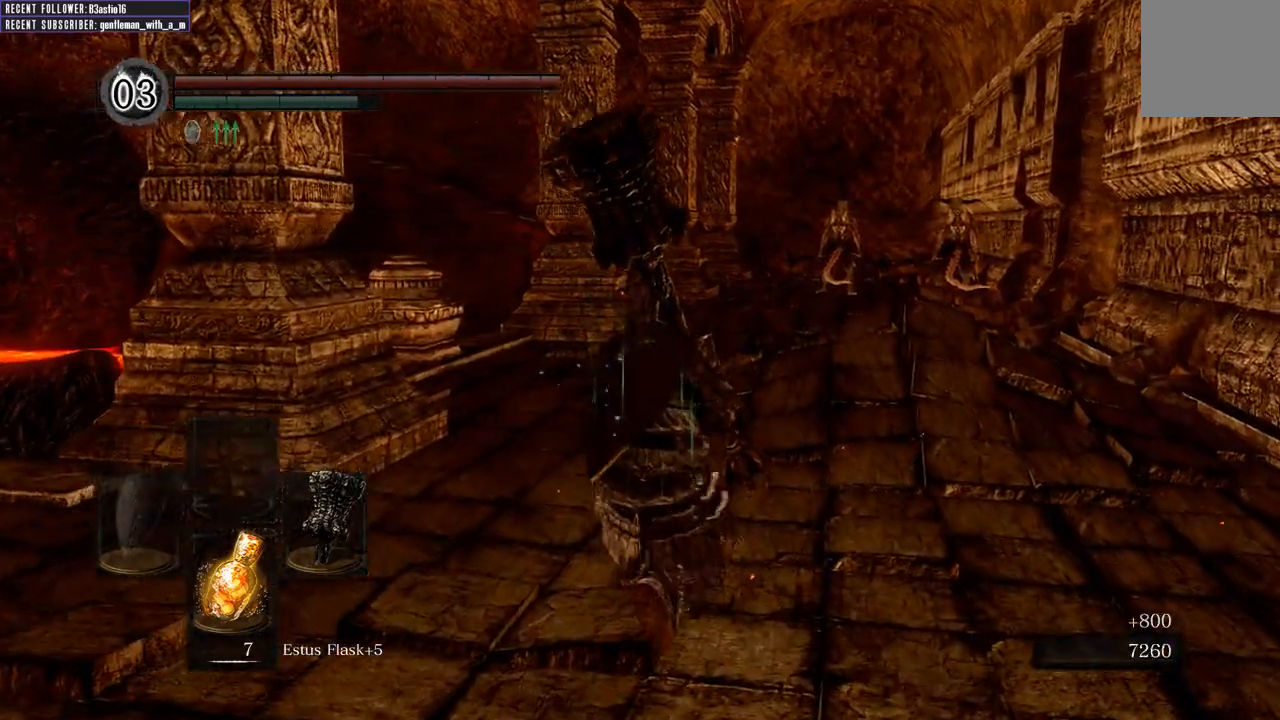
{"buttons": ["B"], "left_stick": "up", "right_stick": "center", "events": [[483, "B", "down"]]}
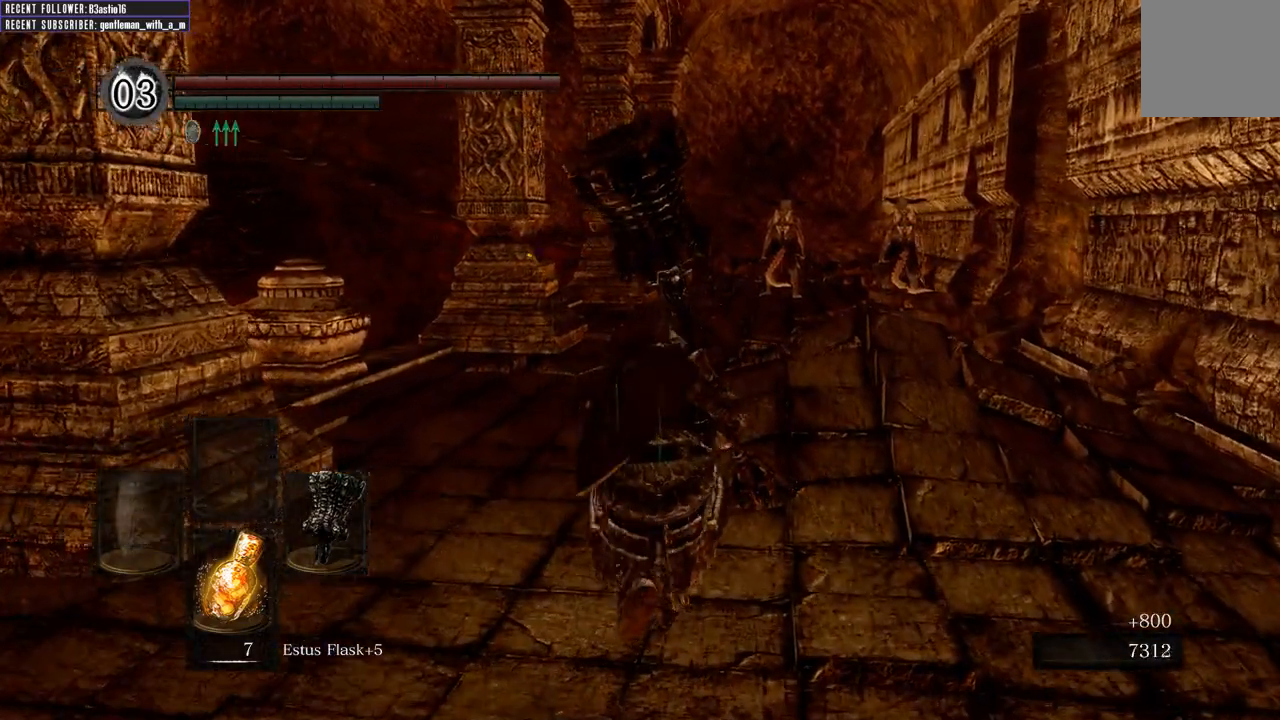
{"buttons": ["B"], "left_stick": "up", "right_stick": "center", "events": []}
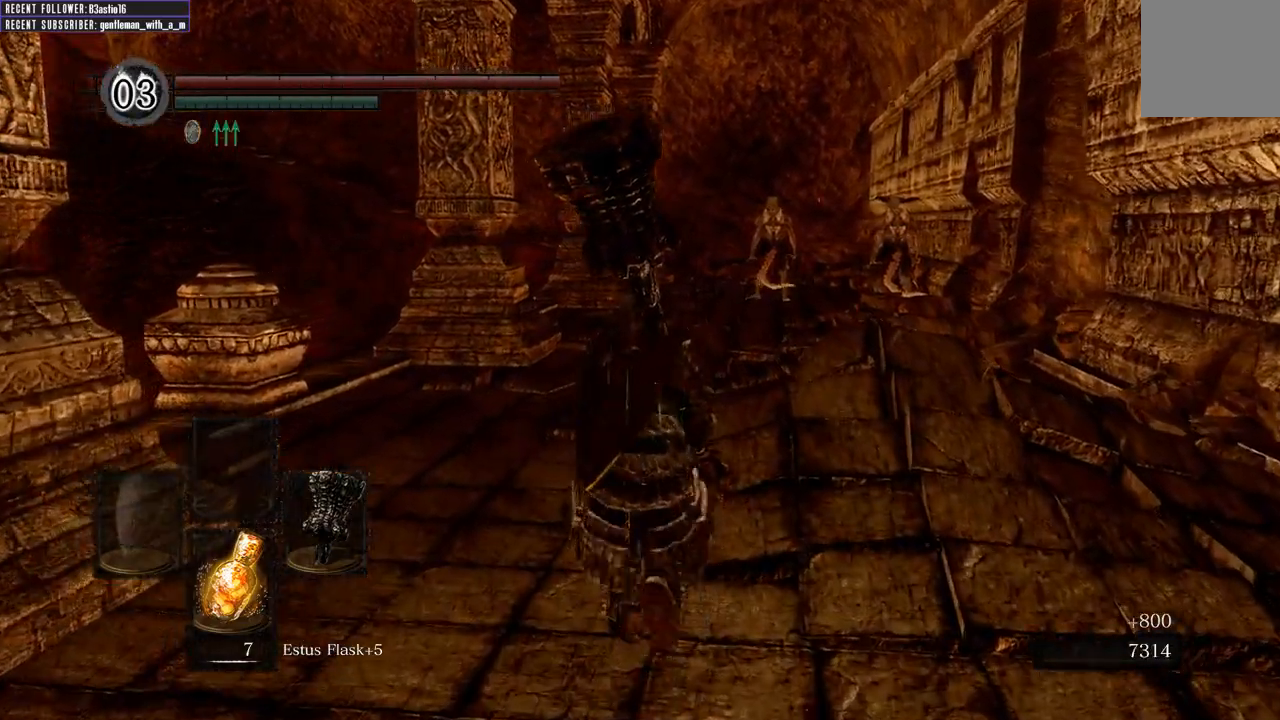
{"buttons": ["B"], "left_stick": "up", "right_stick": "center", "events": []}
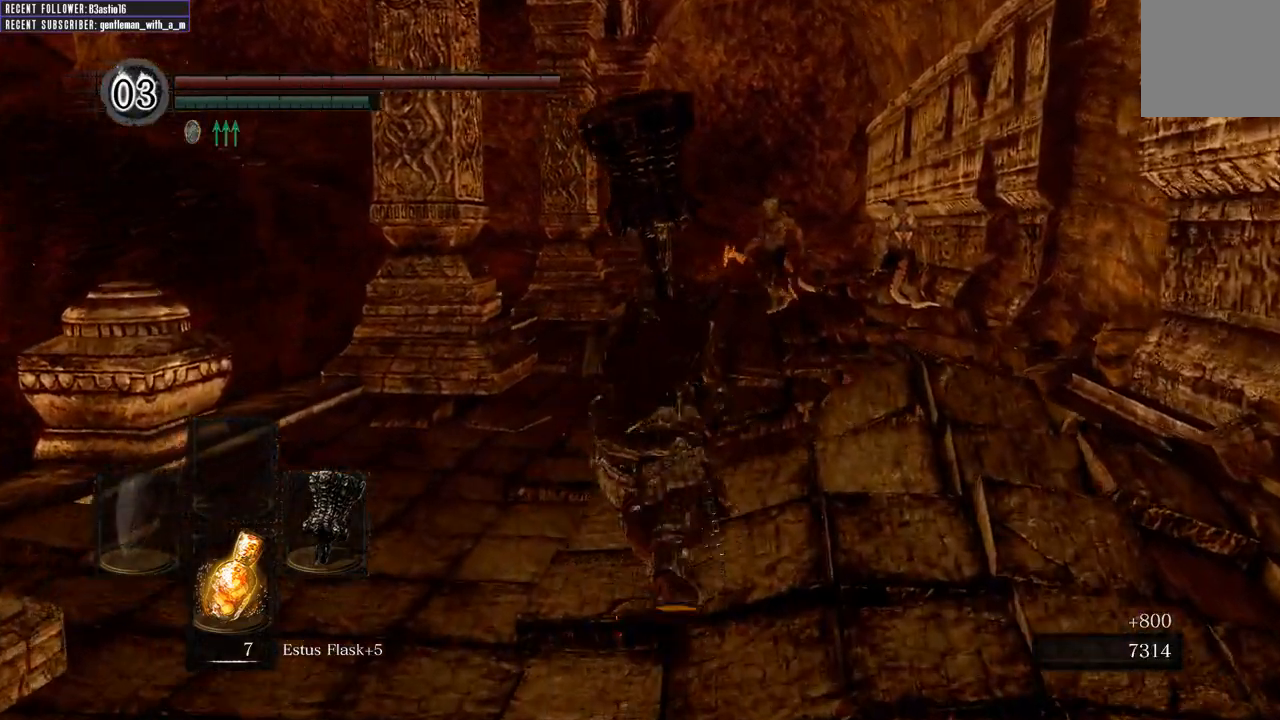
{"buttons": ["B"], "left_stick": "up", "right_stick": "up", "events": [[383, "right_stick", "up"]]}
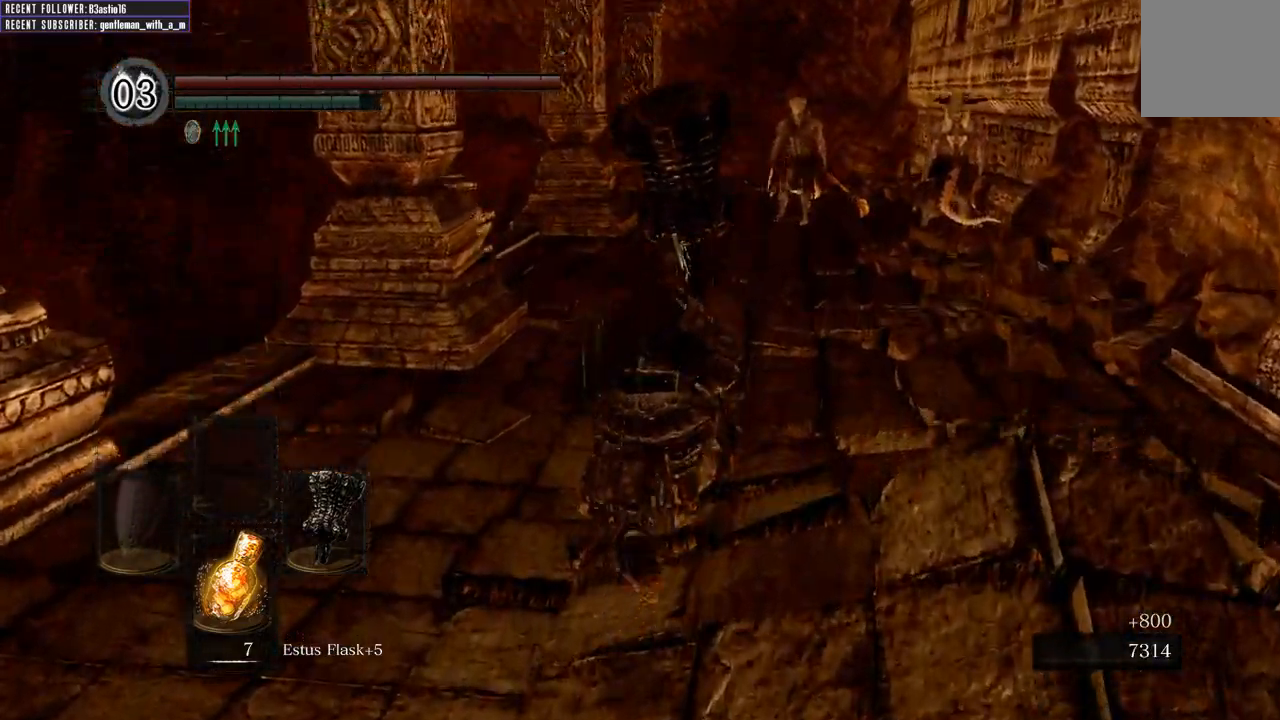
{"buttons": ["B"], "left_stick": "up", "right_stick": "center", "events": [[100, "right_stick", "center"]]}
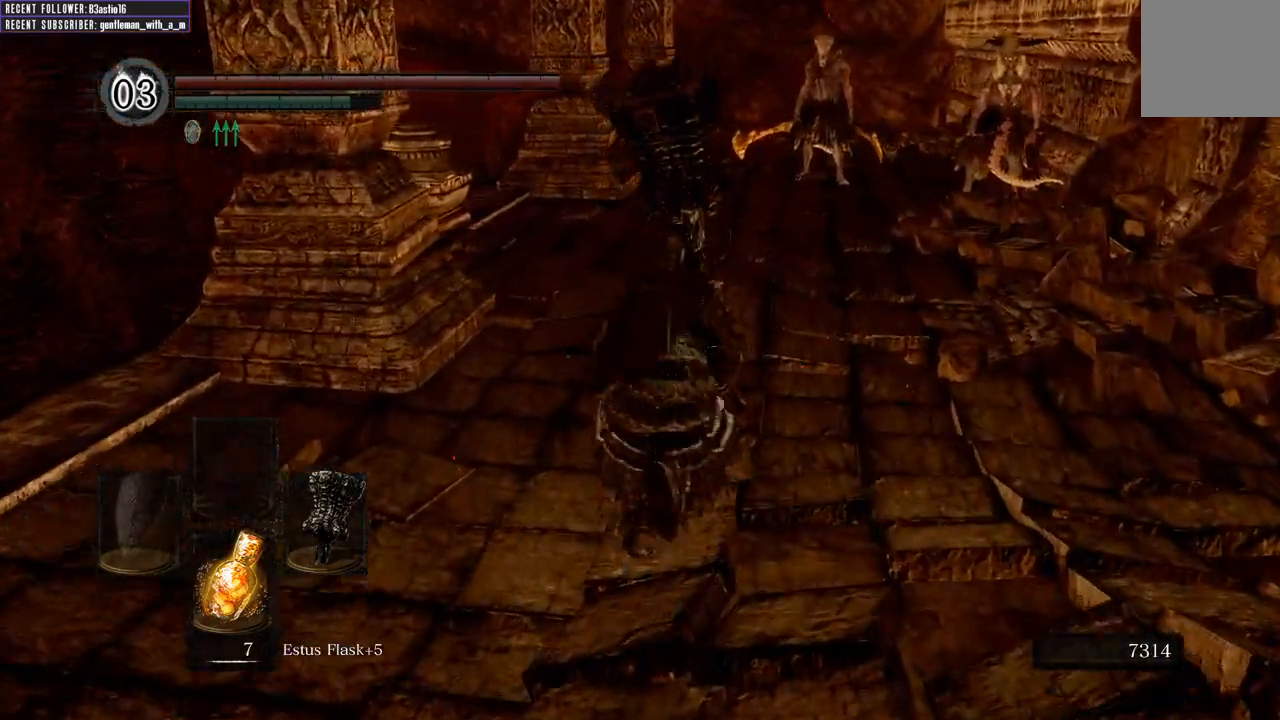
{"buttons": ["B"], "left_stick": "up", "right_stick": "center", "events": []}
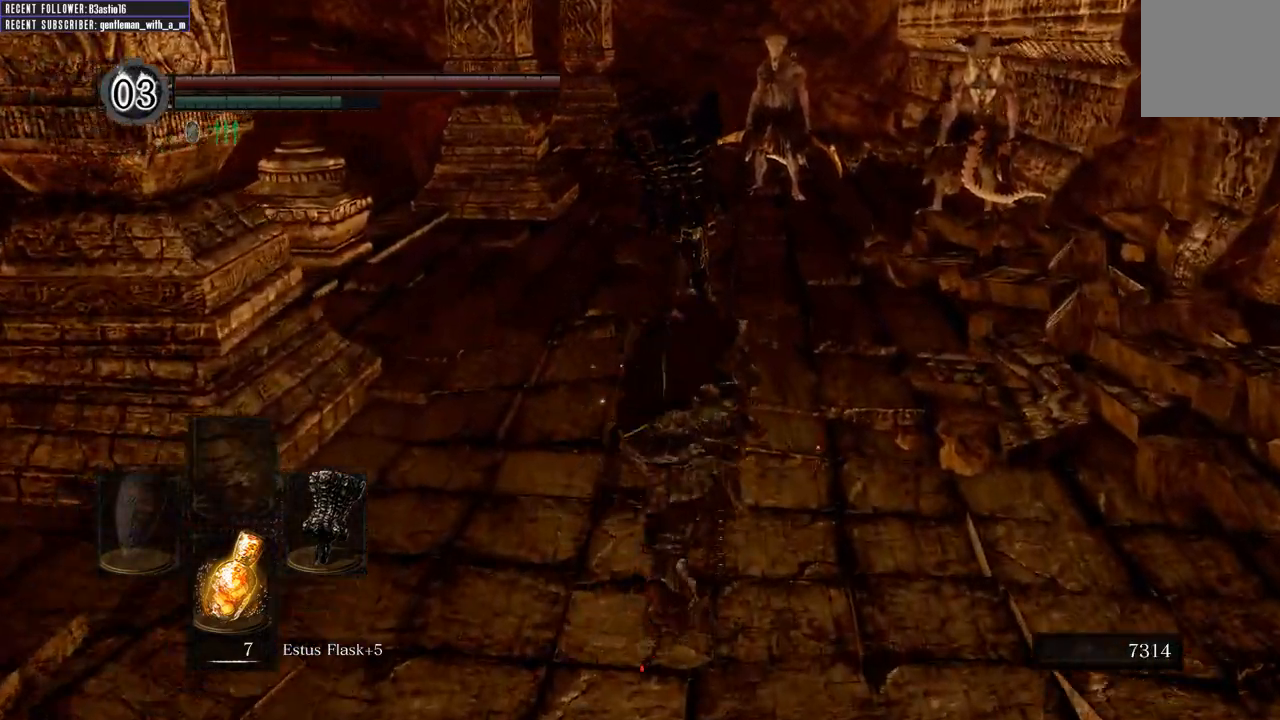
{"buttons": ["B"], "left_stick": "up", "right_stick": "center", "events": []}
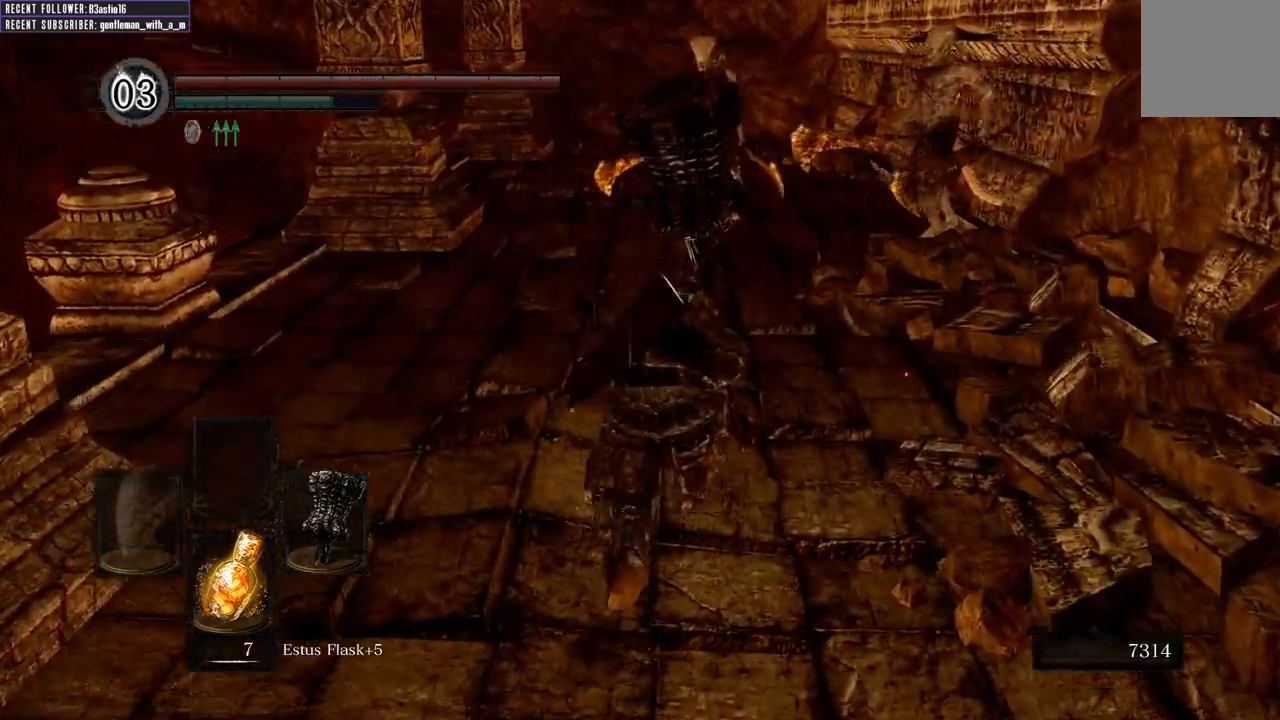
{"buttons": ["B"], "left_stick": "up", "right_stick": "center", "events": []}
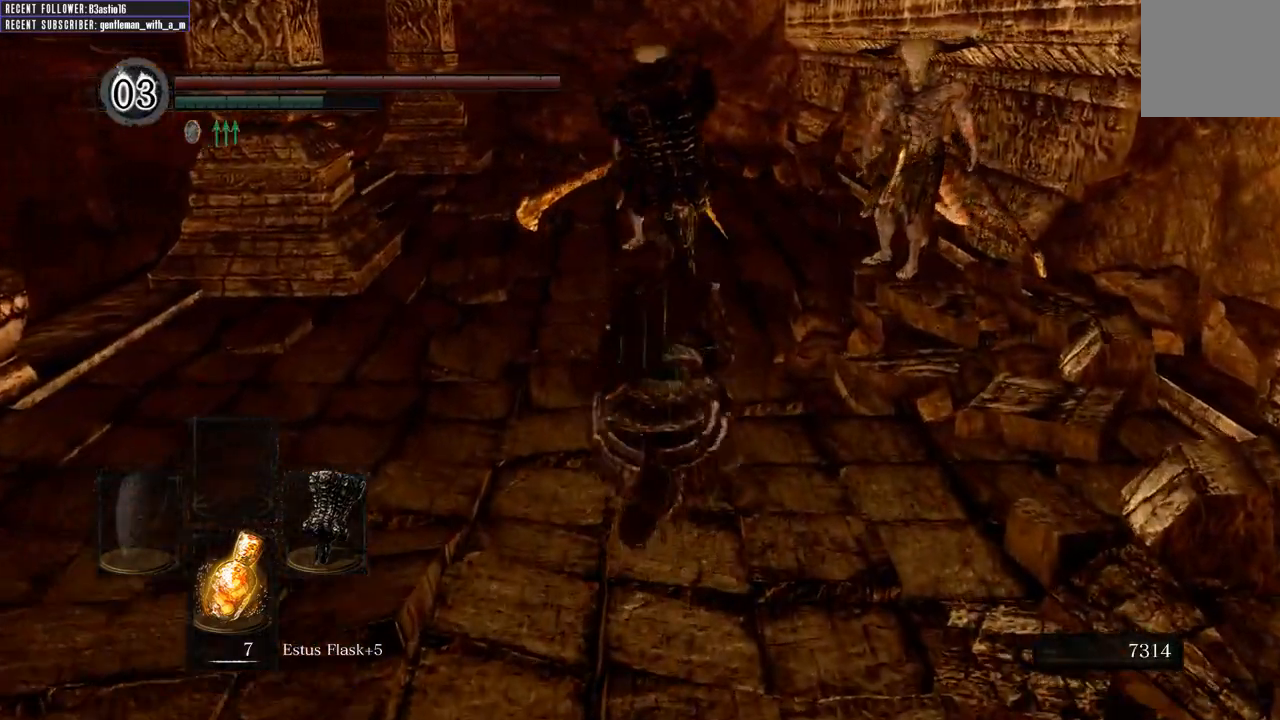
{"buttons": [], "left_stick": "up", "right_stick": "center", "events": [[217, "R1", "down"], [367, "R1", "up"], [383, "B", "up"]]}
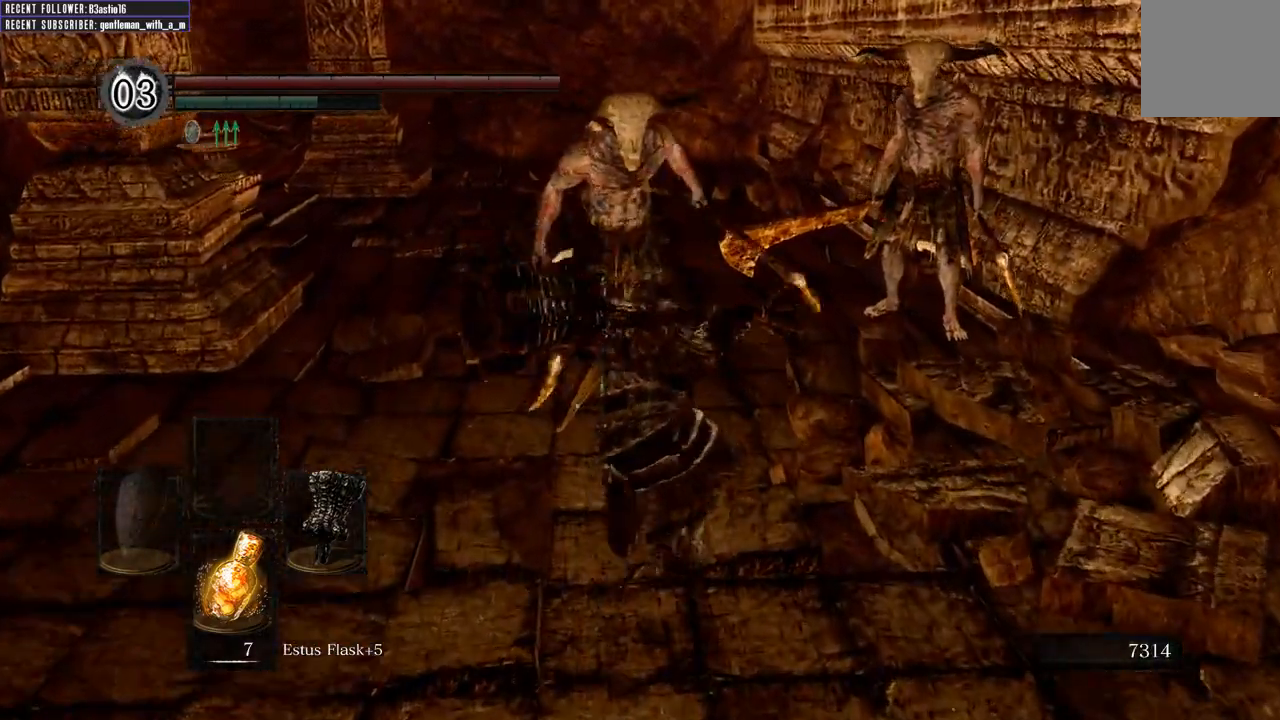
{"buttons": [], "left_stick": "up", "right_stick": "center", "events": []}
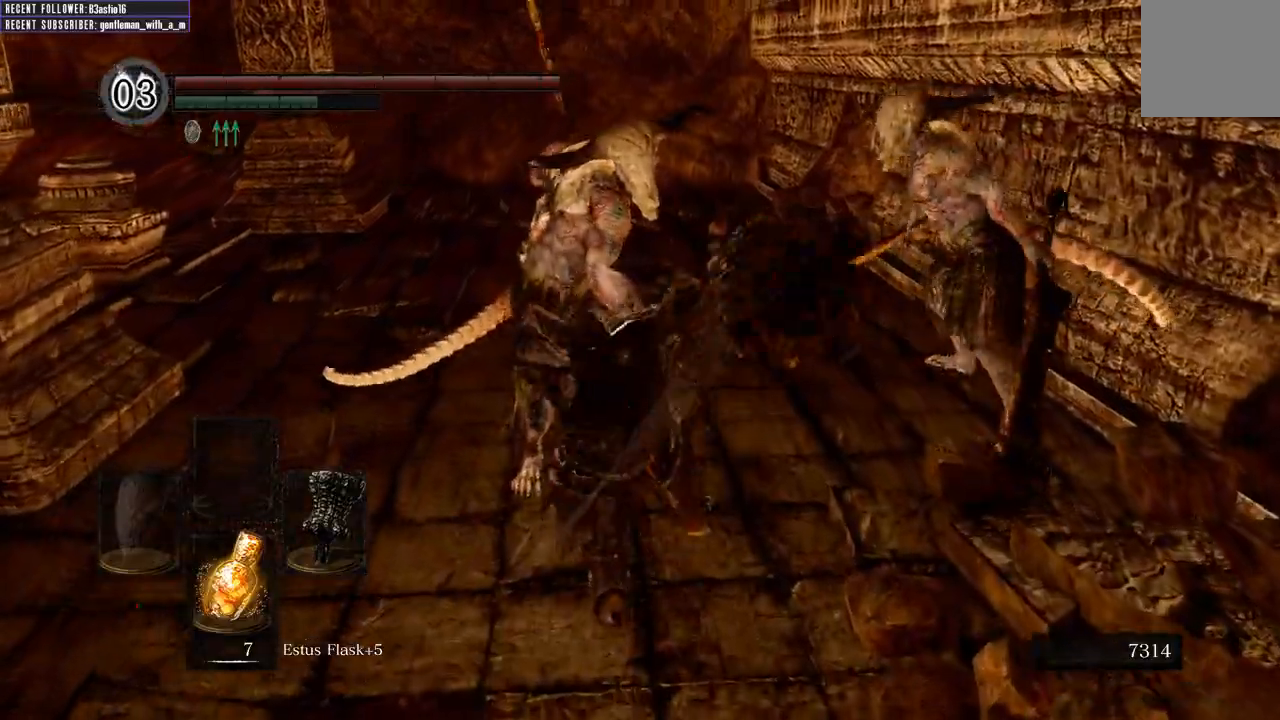
{"buttons": [], "left_stick": "up", "right_stick": "center", "events": []}
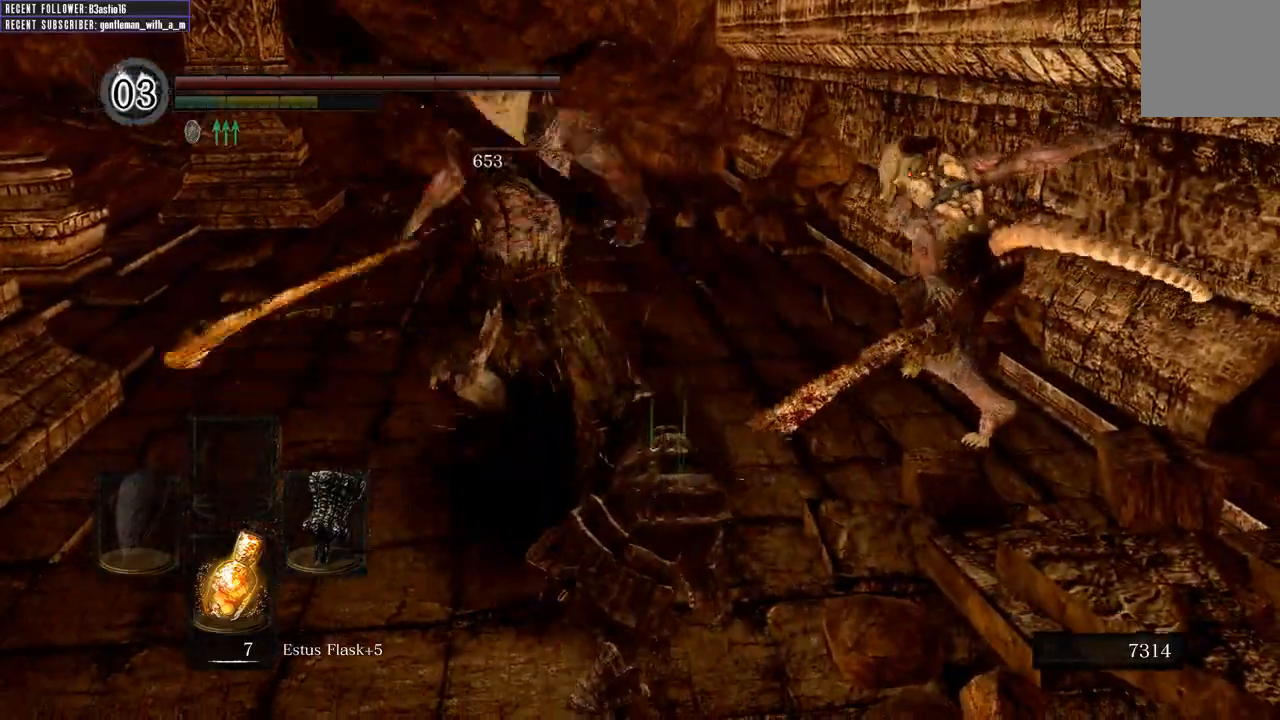
{"buttons": [], "left_stick": "up", "right_stick": "center", "events": [[200, "B", "down"], [300, "B", "up"]]}
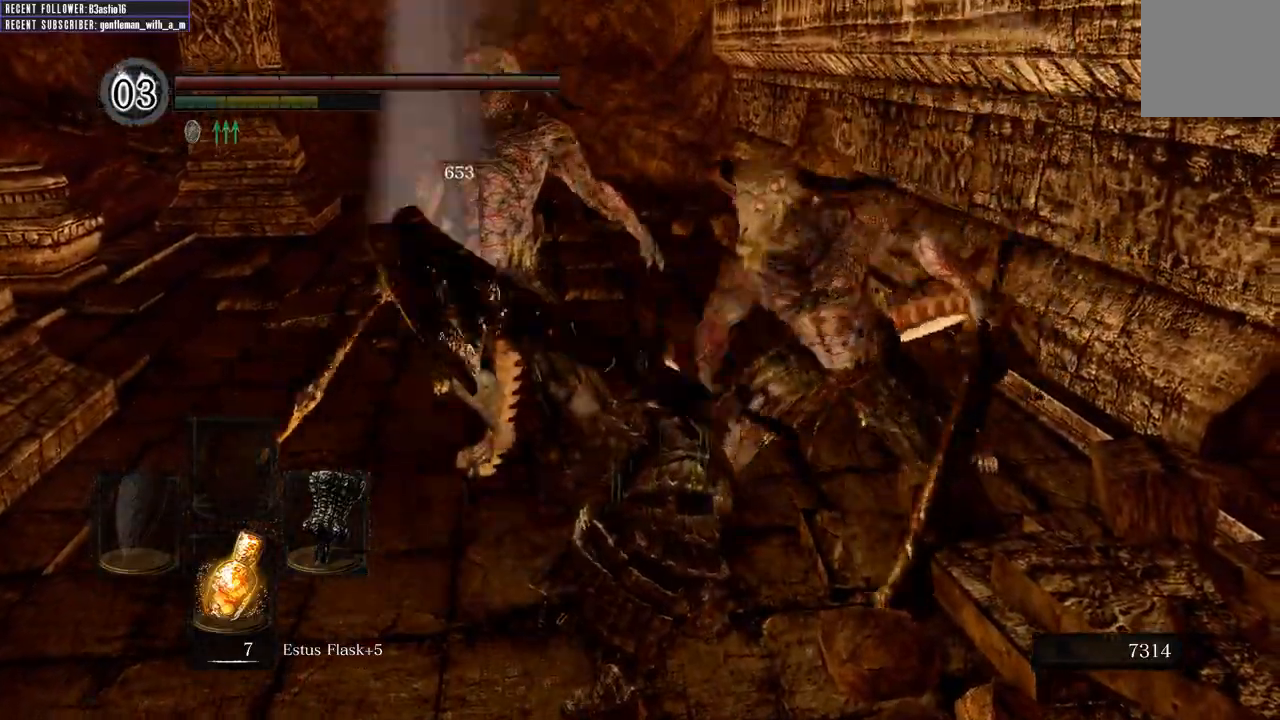
{"buttons": [], "left_stick": "up-right", "right_stick": "center", "events": [[350, "left_stick", "up-right"]]}